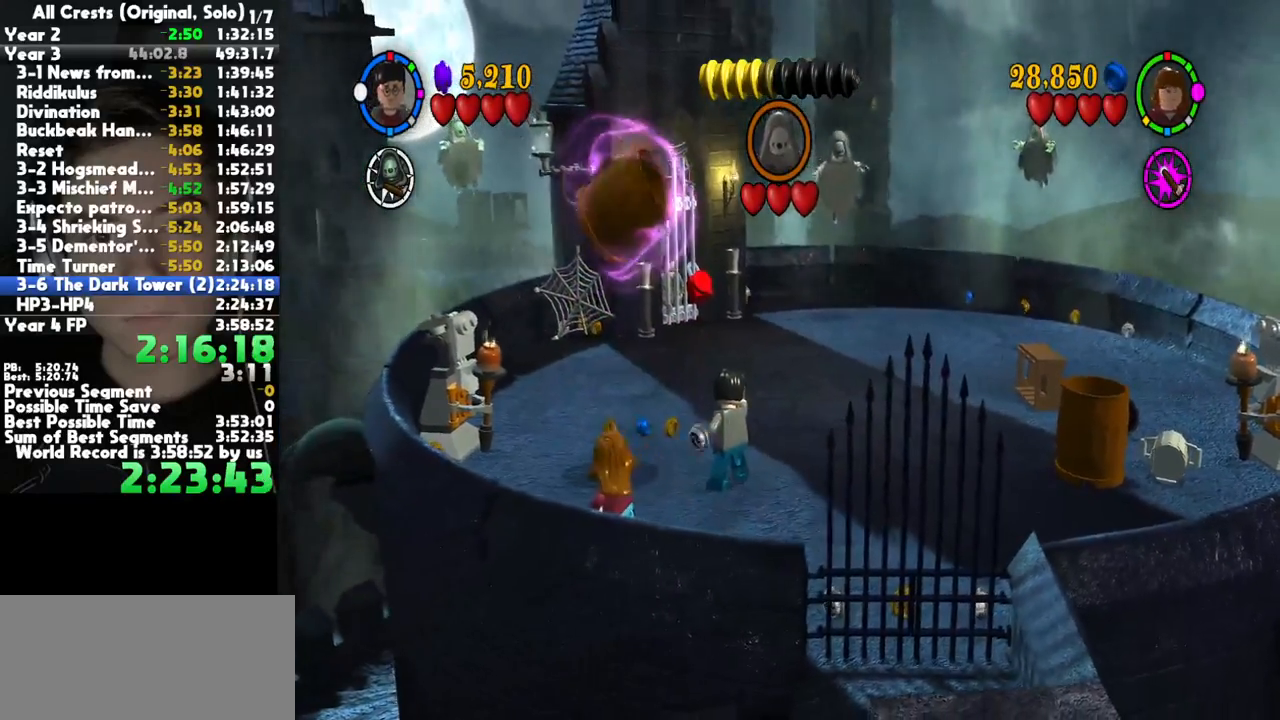
Gameplay with a controller (Xbox layout); each line is a JSON object with the inputs held at the frame after it. "button_events" lists button changes between this image and that frame as [ms after this image, input, new state], when the widget could be followed in between (sticks are given only as held states). This document gives stick clicks only as held states, not as events. Not read: L1 R1 other_buttons.
{"buttons": [], "left_stick": "up-left", "right_stick": "center", "button_events": []}
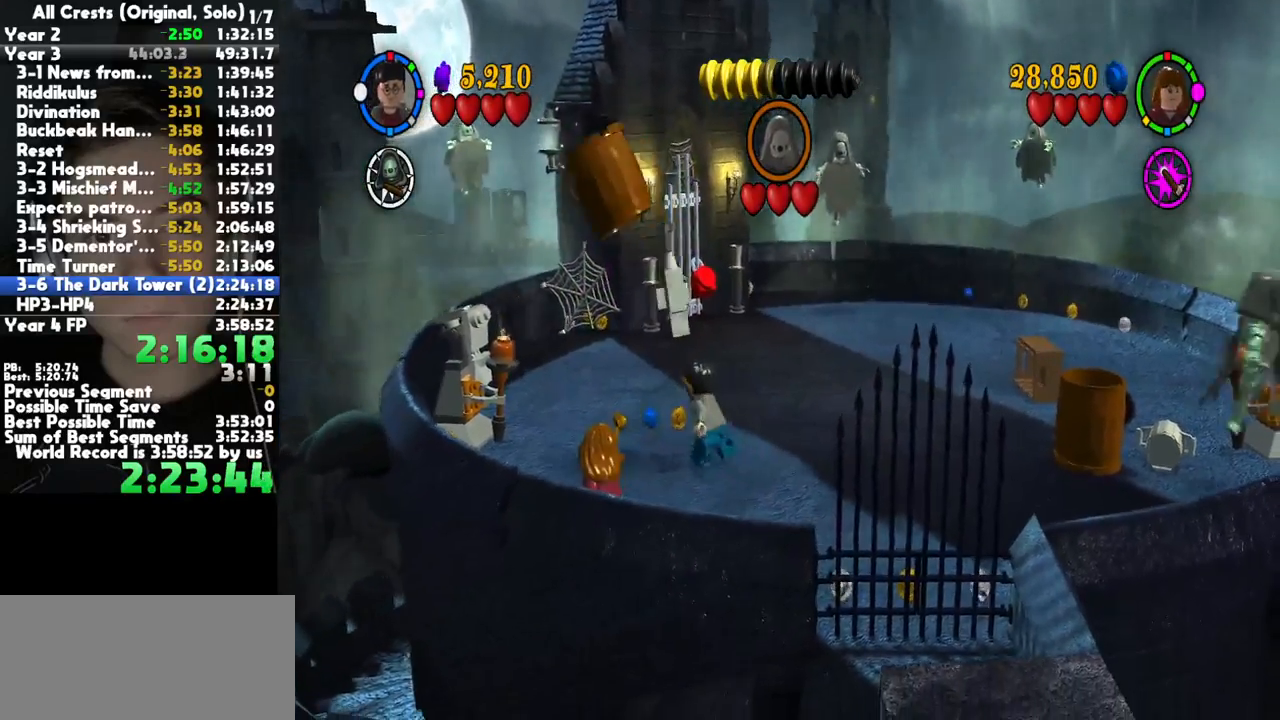
{"buttons": [], "left_stick": "right", "right_stick": "center", "button_events": []}
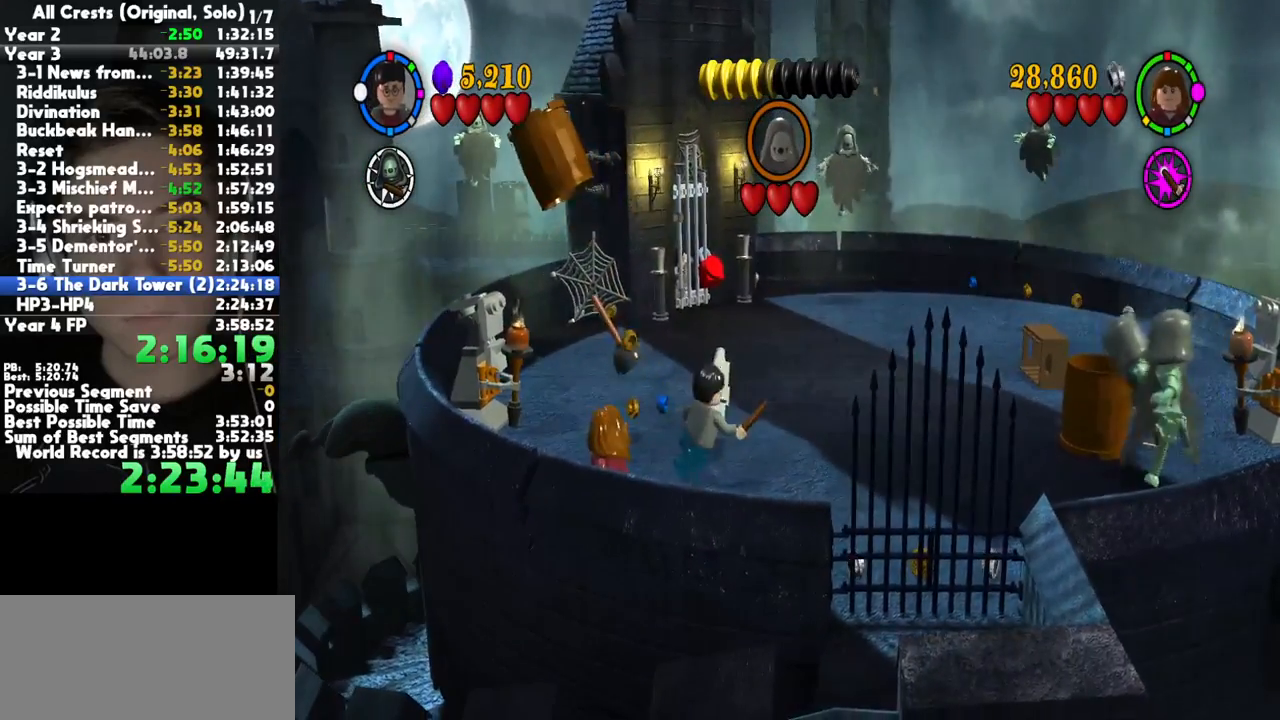
{"buttons": ["B"], "left_stick": "right", "right_stick": "center", "button_events": [[200, "A", "down"], [317, "A", "up"], [450, "B", "down"]]}
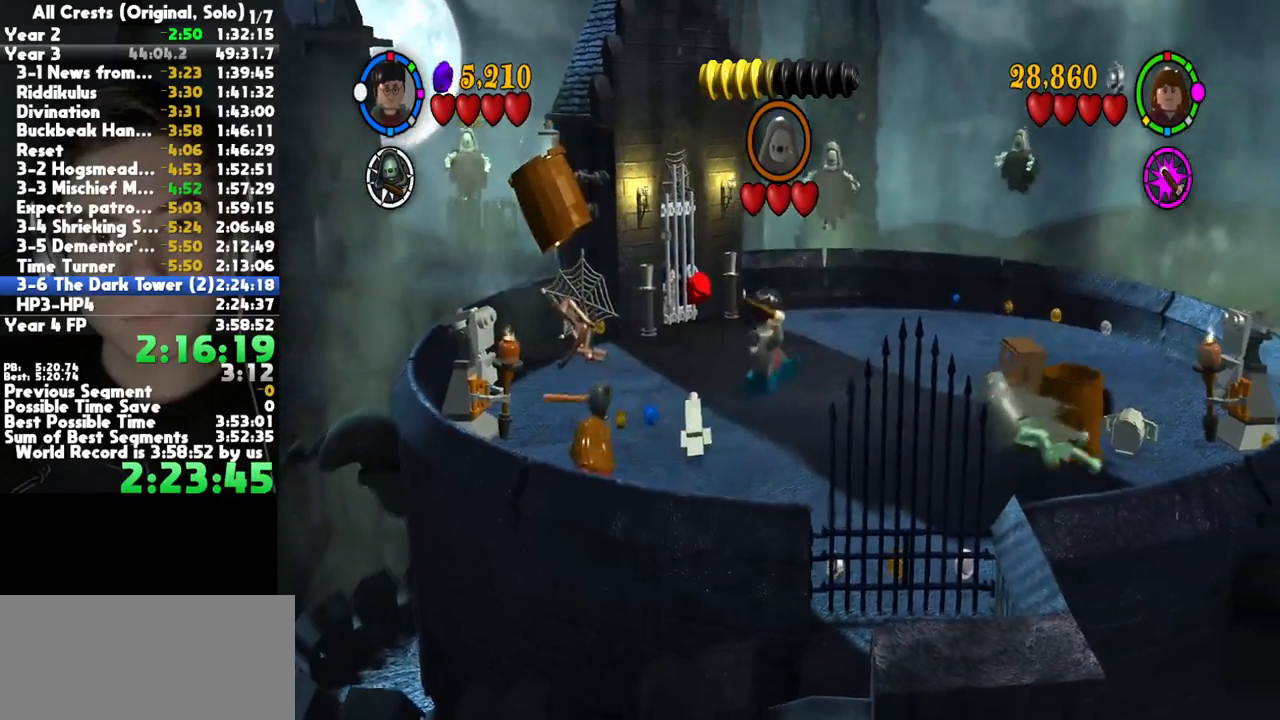
{"buttons": [], "left_stick": "center", "right_stick": "center", "button_events": [[17, "B", "up"], [67, "B", "down"], [150, "B", "up"]]}
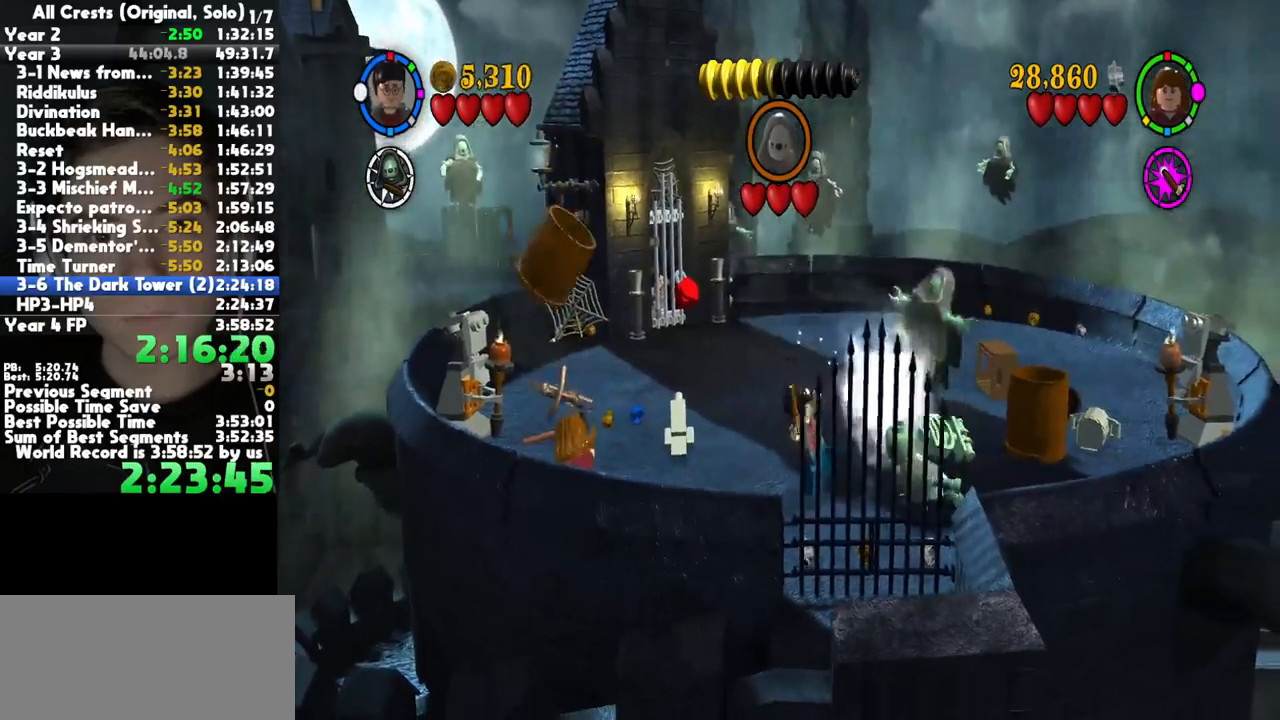
{"buttons": ["X"], "left_stick": "center", "right_stick": "center", "button_events": [[283, "X", "down"]]}
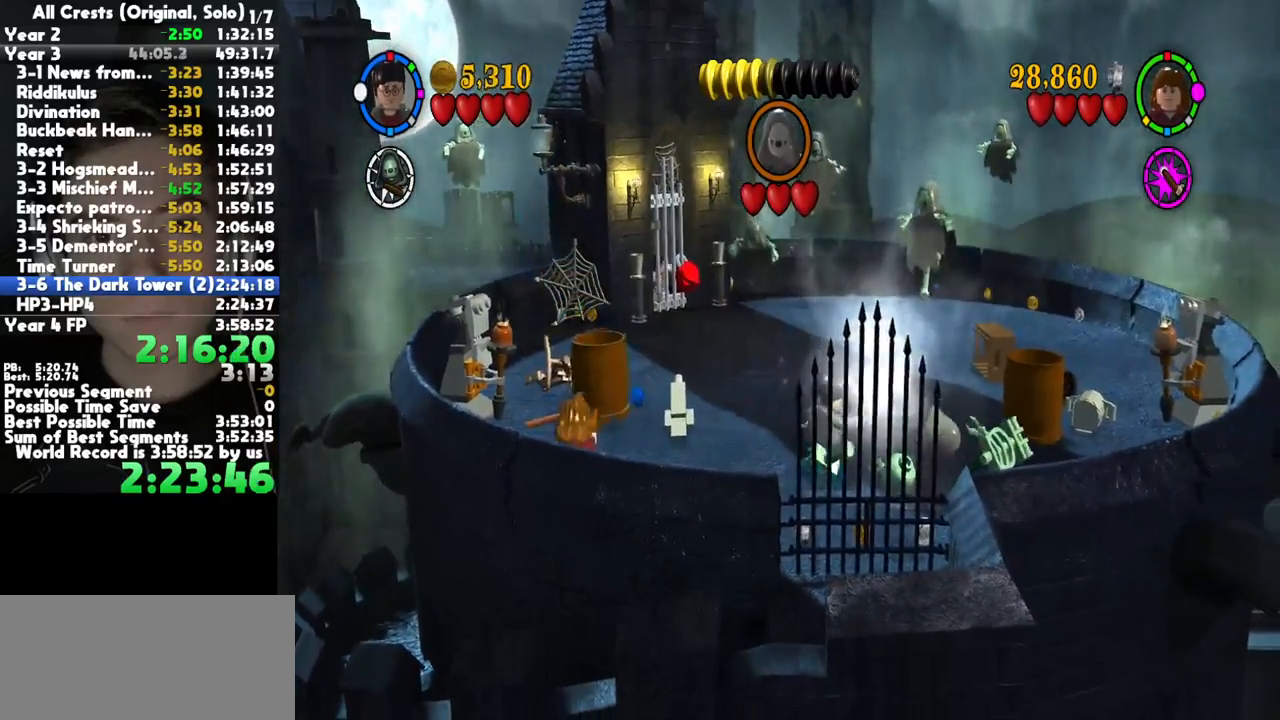
{"buttons": ["X"], "left_stick": "up", "right_stick": "center", "button_events": []}
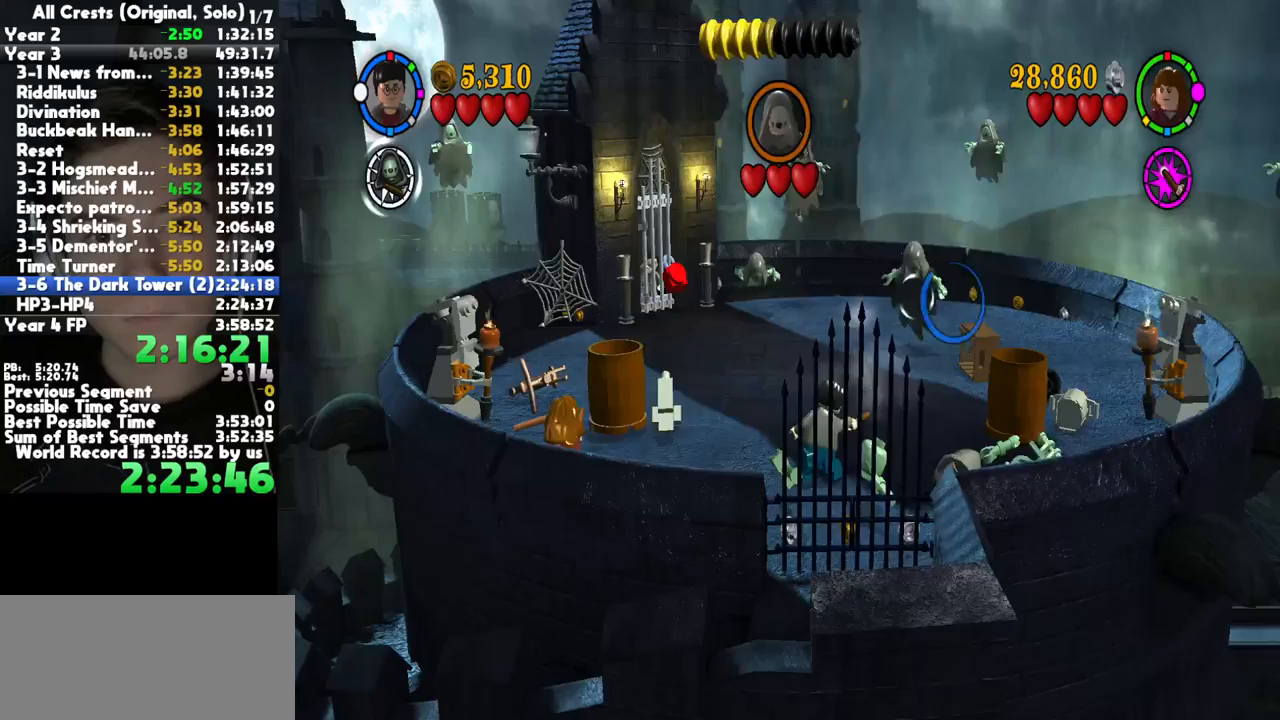
{"buttons": ["X"], "left_stick": "left", "right_stick": "center", "button_events": []}
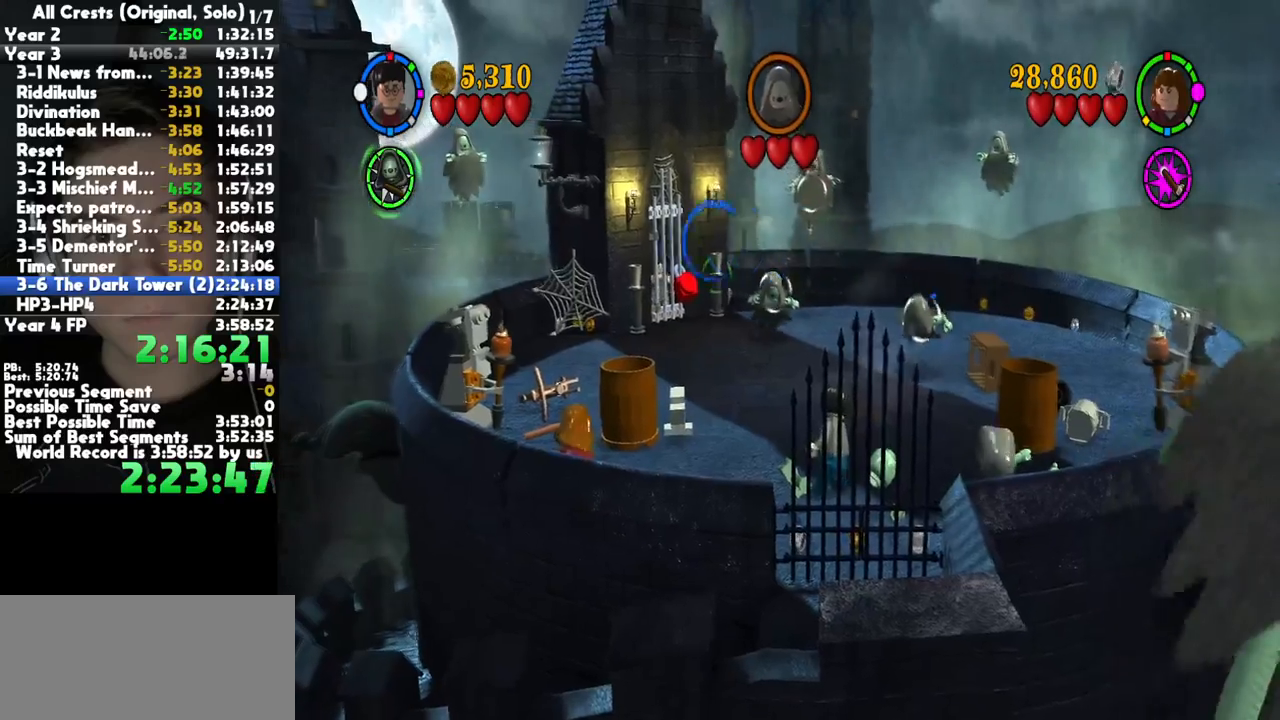
{"buttons": [], "left_stick": "center", "right_stick": "center", "button_events": [[100, "X", "up"]]}
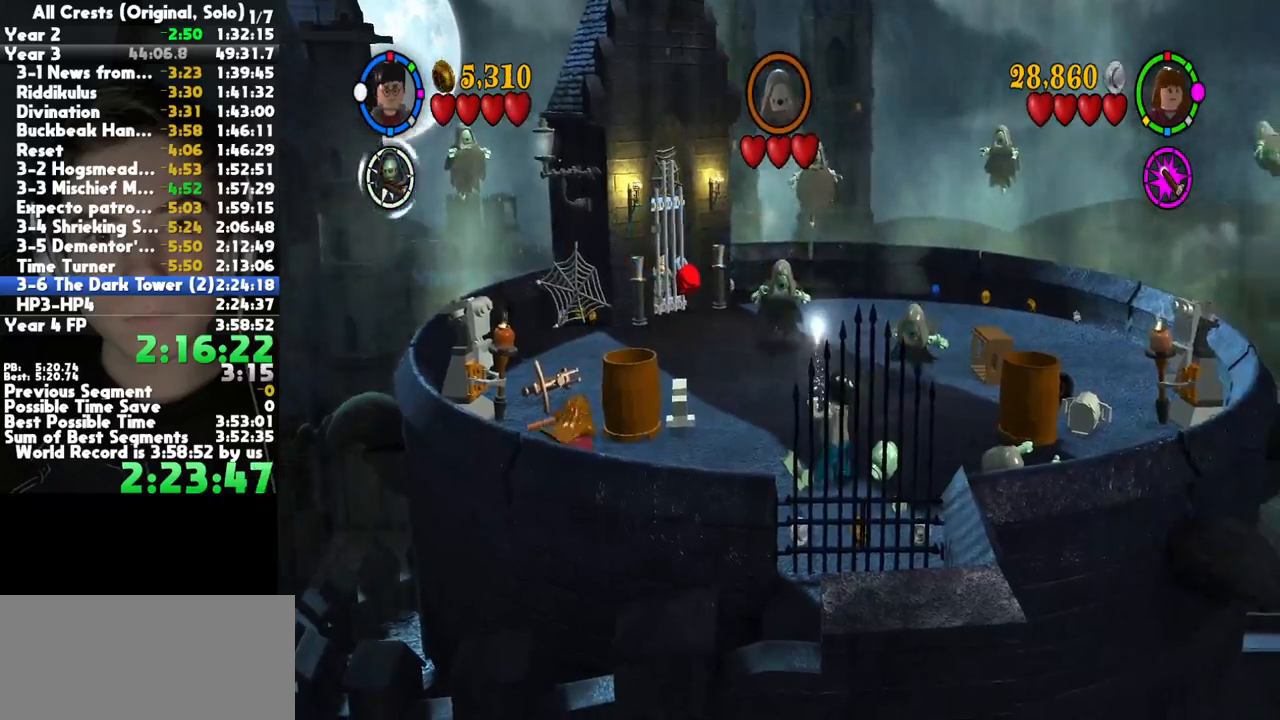
{"buttons": [], "left_stick": "center", "right_stick": "center", "button_events": []}
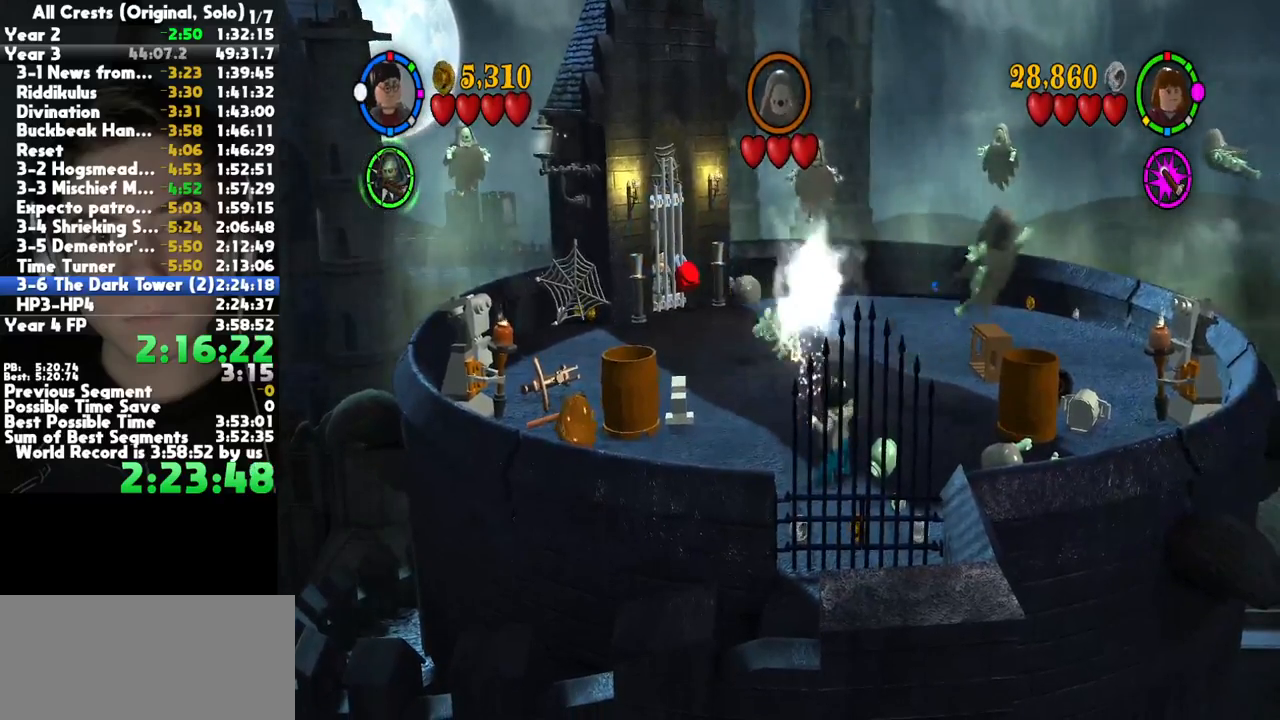
{"buttons": [], "left_stick": "center", "right_stick": "center", "button_events": []}
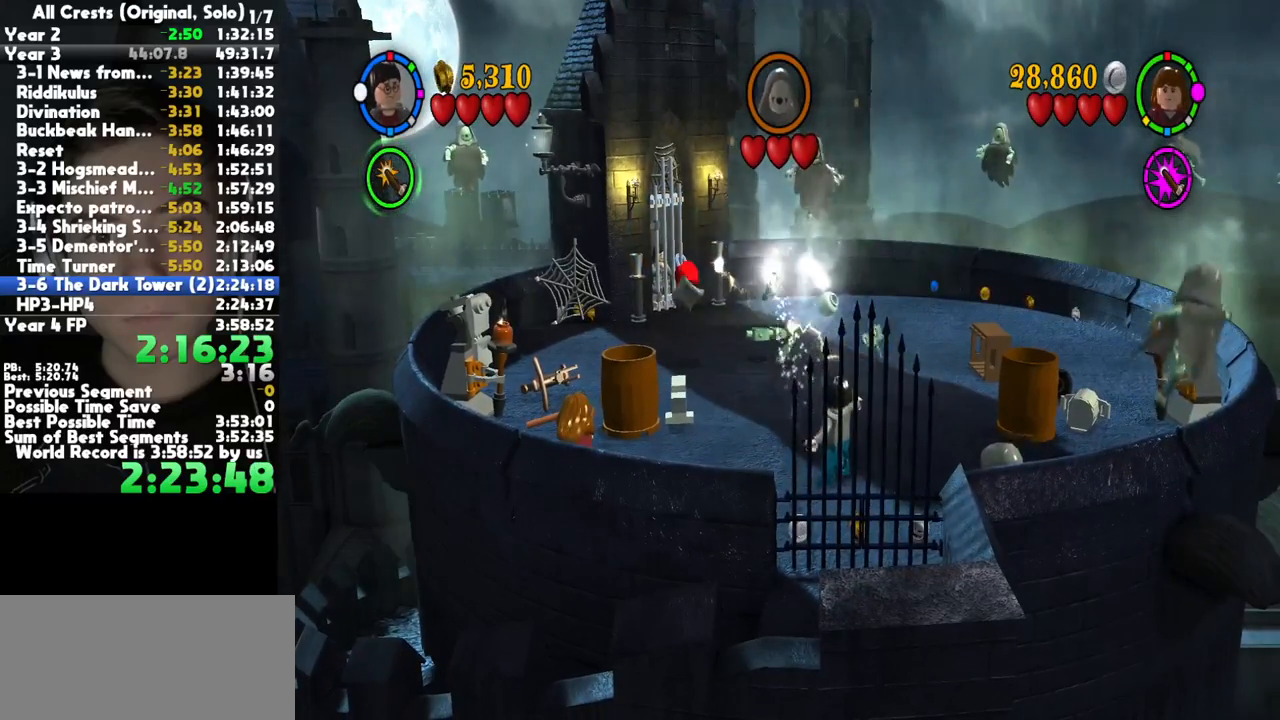
{"buttons": [], "left_stick": "center", "right_stick": "center", "button_events": []}
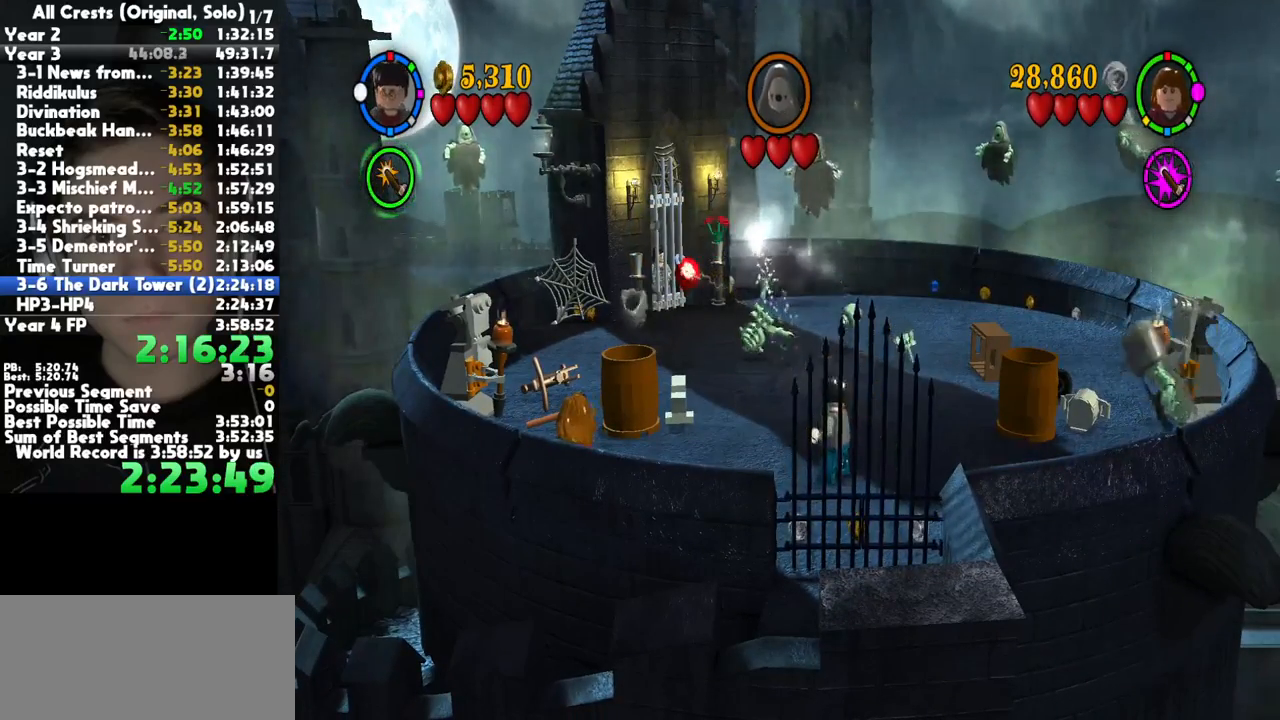
{"buttons": ["X"], "left_stick": "right", "right_stick": "center", "button_events": [[500, "X", "down"]]}
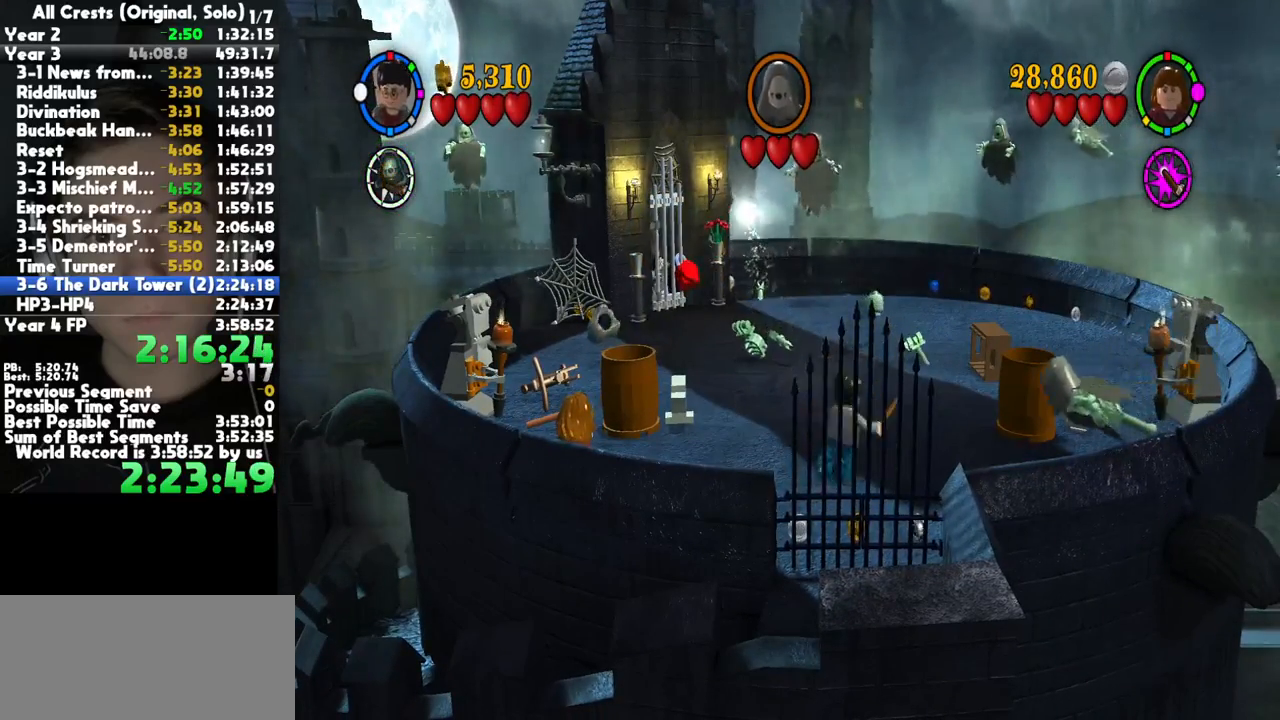
{"buttons": ["X"], "left_stick": "right", "right_stick": "center", "button_events": []}
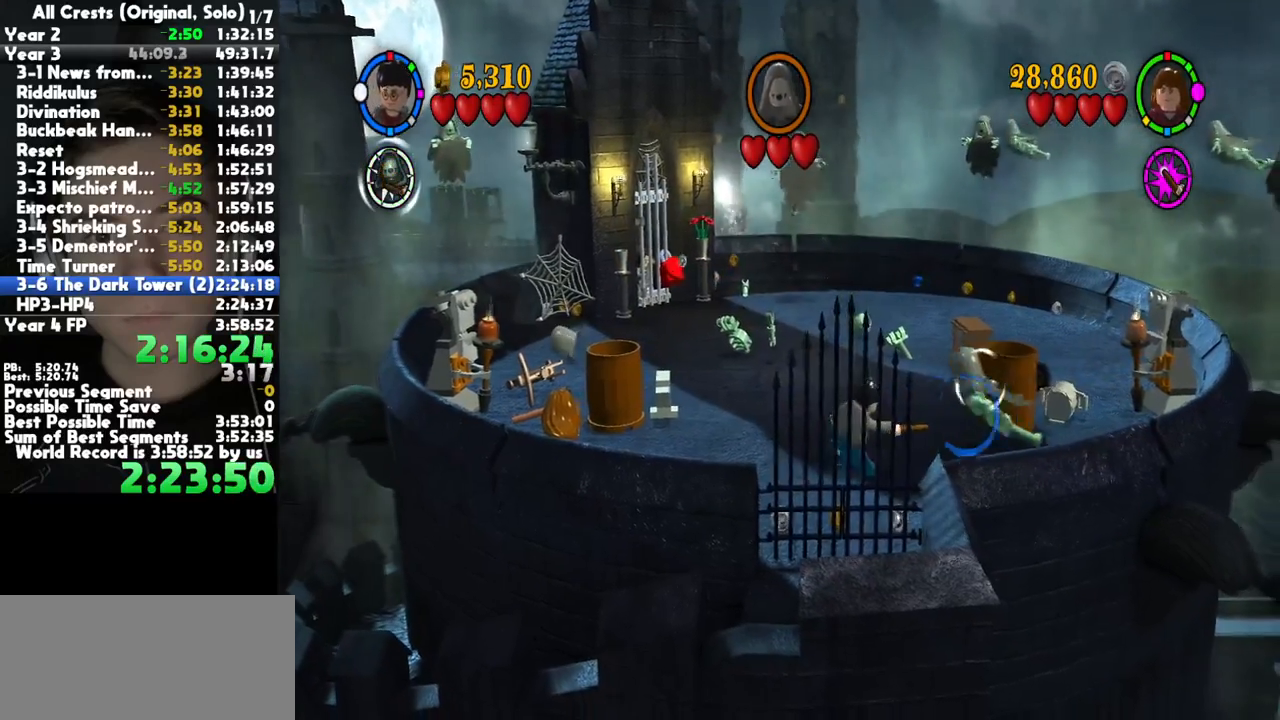
{"buttons": [], "left_stick": "center", "right_stick": "center", "button_events": [[50, "X", "up"]]}
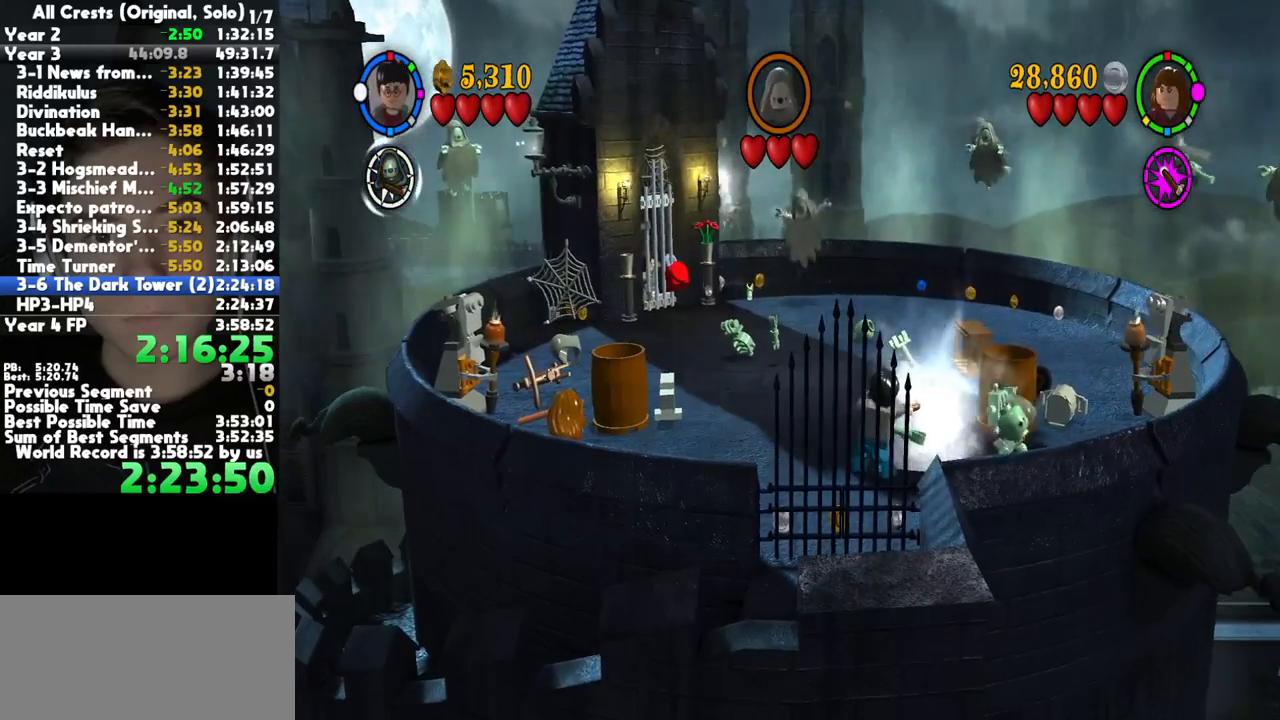
{"buttons": [], "left_stick": "up-left", "right_stick": "center", "button_events": []}
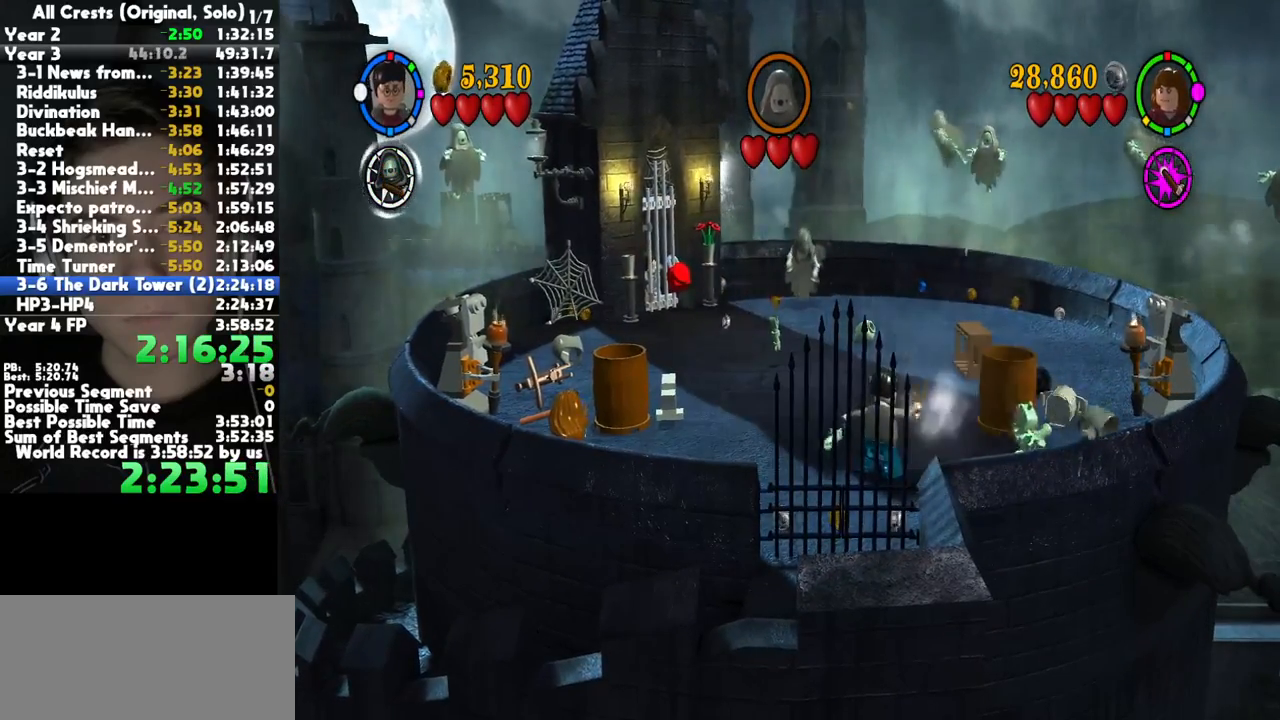
{"buttons": [], "left_stick": "up-left", "right_stick": "center", "button_events": []}
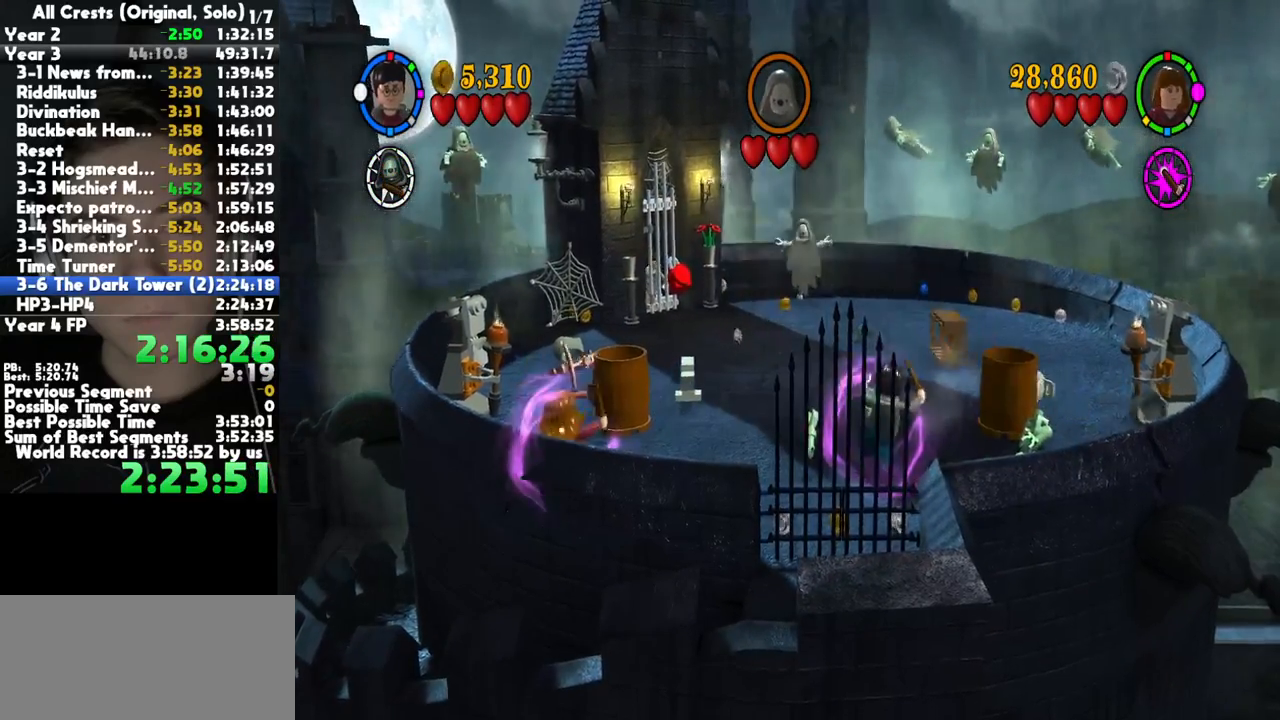
{"buttons": [], "left_stick": "up-left", "right_stick": "center", "button_events": [[250, "X", "down"], [300, "X", "up"], [400, "X", "down"], [467, "X", "up"]]}